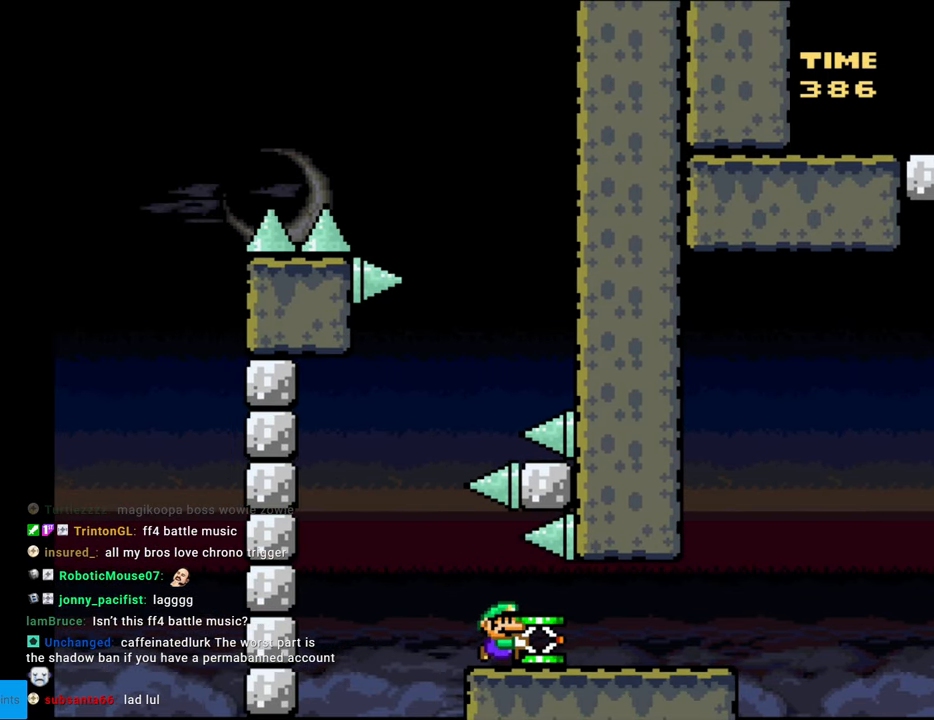
Gameplay with a controller (Nintendo layout); each line is a JSON object with the inputs held at the frame after it. "events" lists button and stick changes between this image and that frame as [ms after this image, input, new state], when the widget could be followed in between. Not read: L3 R3.
{"buttons": ["Y", "DPAD_RIGHT"], "events": []}
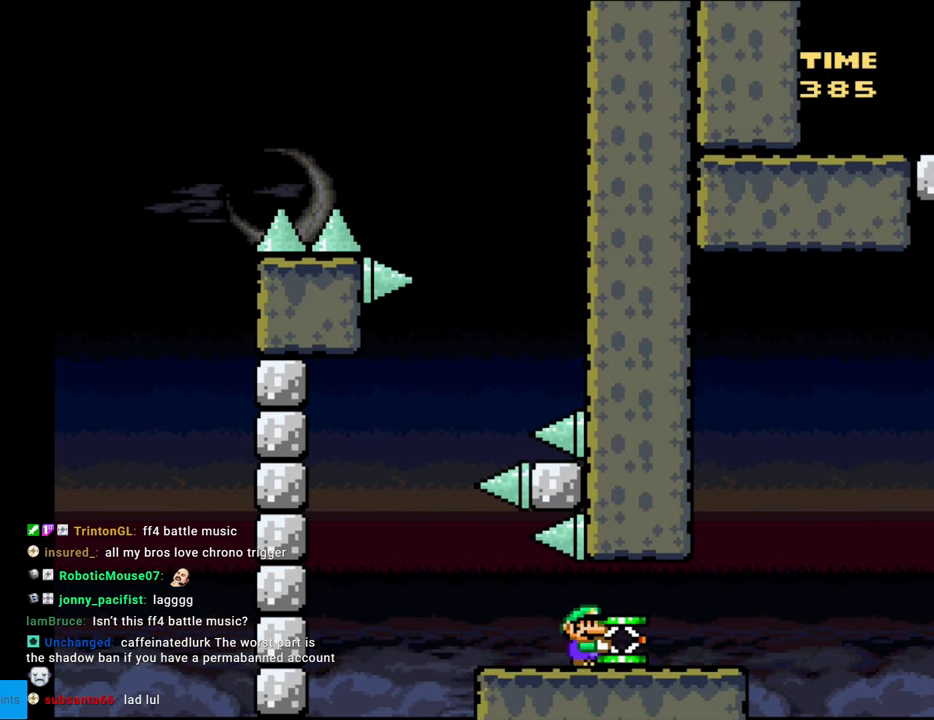
{"buttons": ["B", "Y"], "events": [[233, "B", "down"], [267, "DPAD_RIGHT", "up"]]}
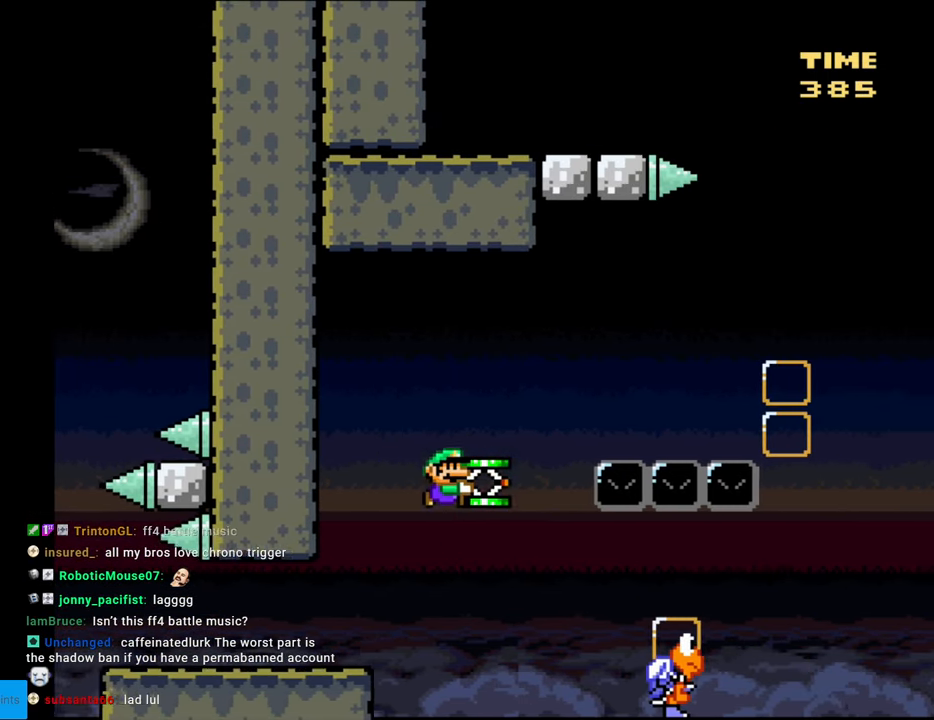
{"buttons": ["B", "Y"], "events": [[283, "Y", "up"], [450, "Y", "down"]]}
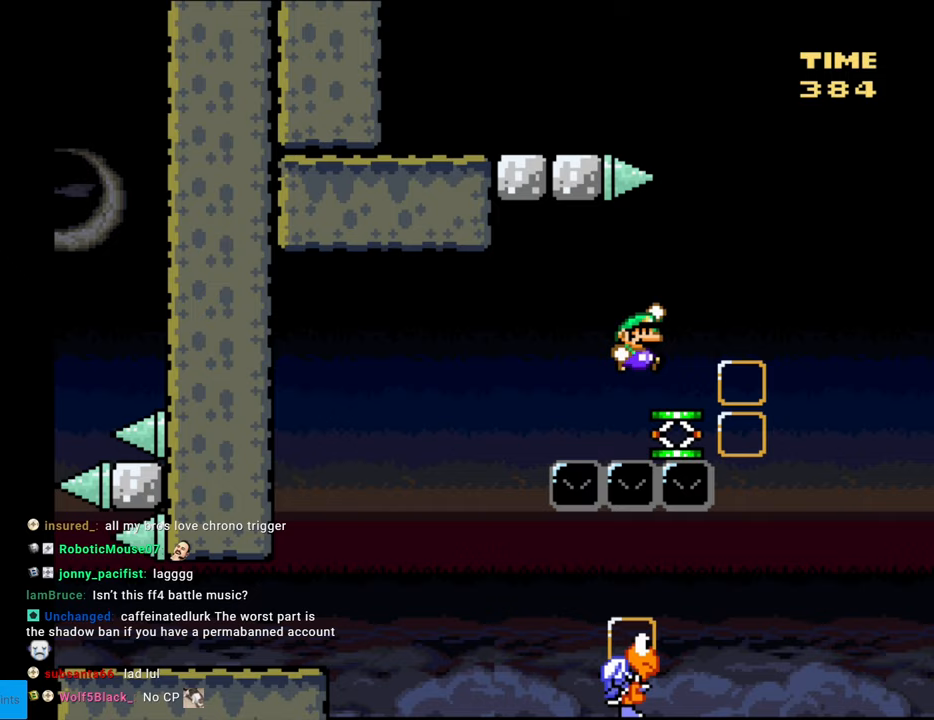
{"buttons": ["B", "Y", "DPAD_RIGHT"], "events": [[50, "B", "up"], [67, "DPAD_LEFT", "down"], [233, "DPAD_LEFT", "up"], [267, "DPAD_RIGHT", "down"], [350, "B", "down"]]}
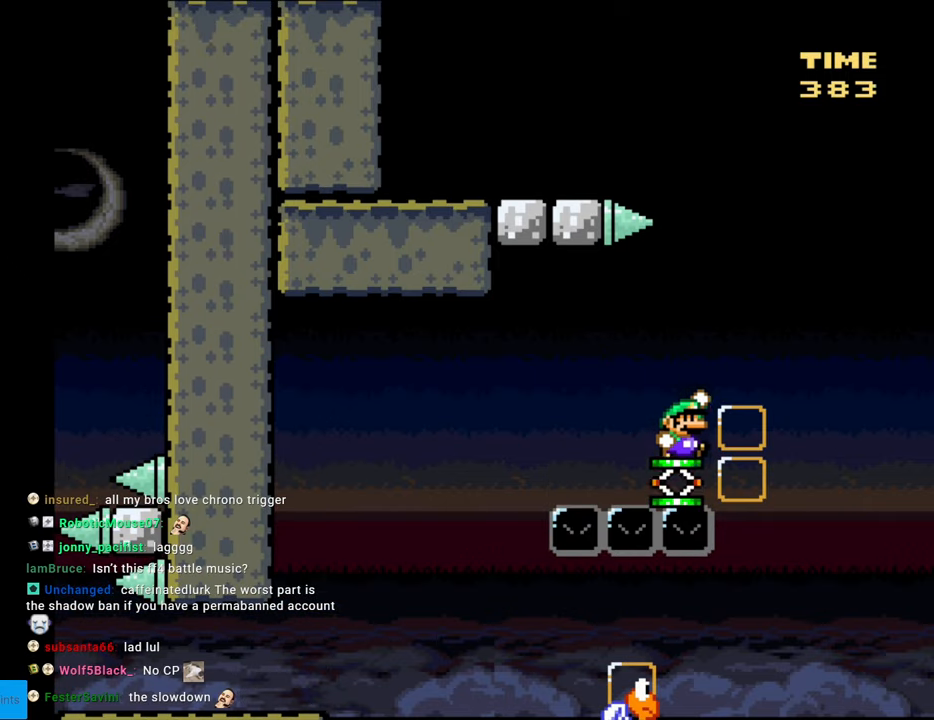
{"buttons": ["B", "Y", "DPAD_LEFT"], "events": [[267, "DPAD_RIGHT", "up"], [283, "DPAD_UP", "down"], [300, "DPAD_LEFT", "down"], [300, "DPAD_UP", "up"]]}
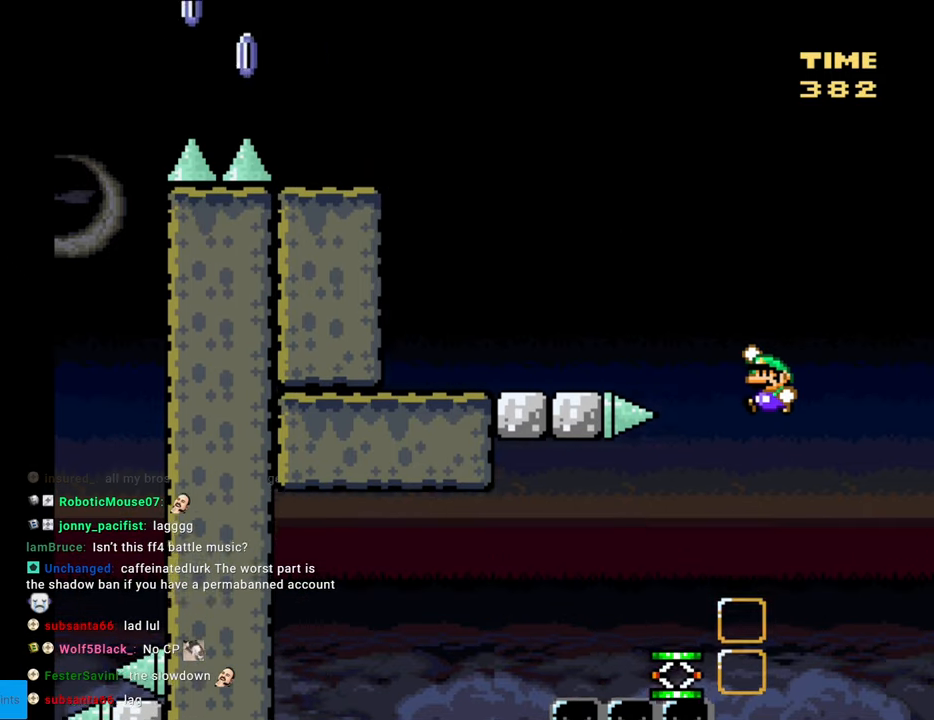
{"buttons": ["Y", "DPAD_LEFT"], "events": [[317, "B", "up"]]}
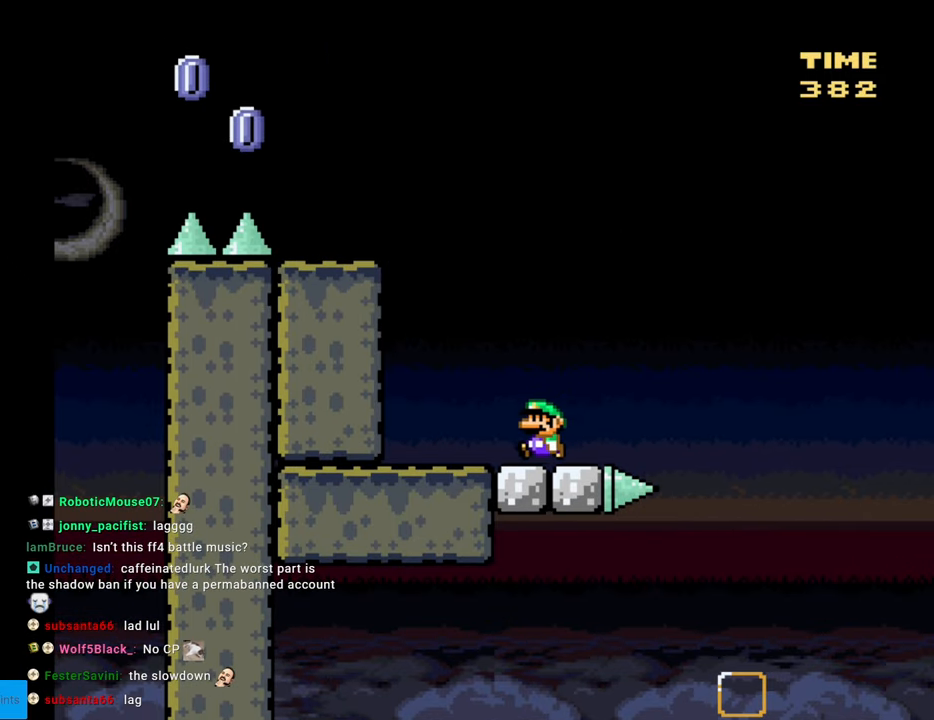
{"buttons": ["B", "Y"], "events": [[183, "B", "down"], [283, "DPAD_LEFT", "up"]]}
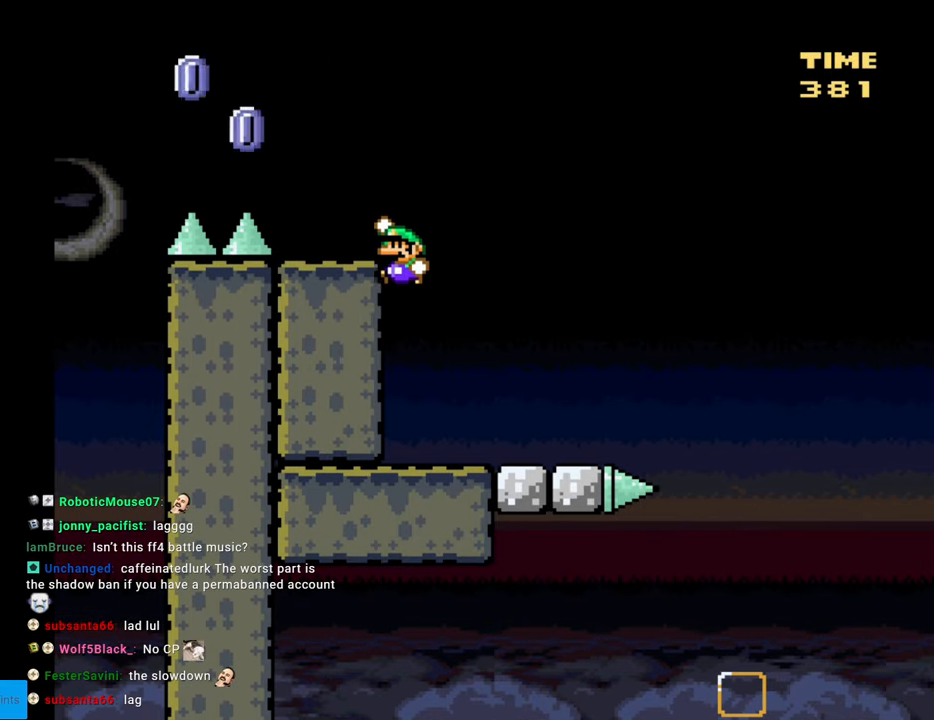
{"buttons": ["X", "DPAD_LEFT"], "events": [[250, "B", "up"], [267, "DPAD_LEFT", "down"], [283, "X", "down"], [283, "Y", "up"], [383, "DPAD_LEFT", "up"], [500, "DPAD_LEFT", "down"]]}
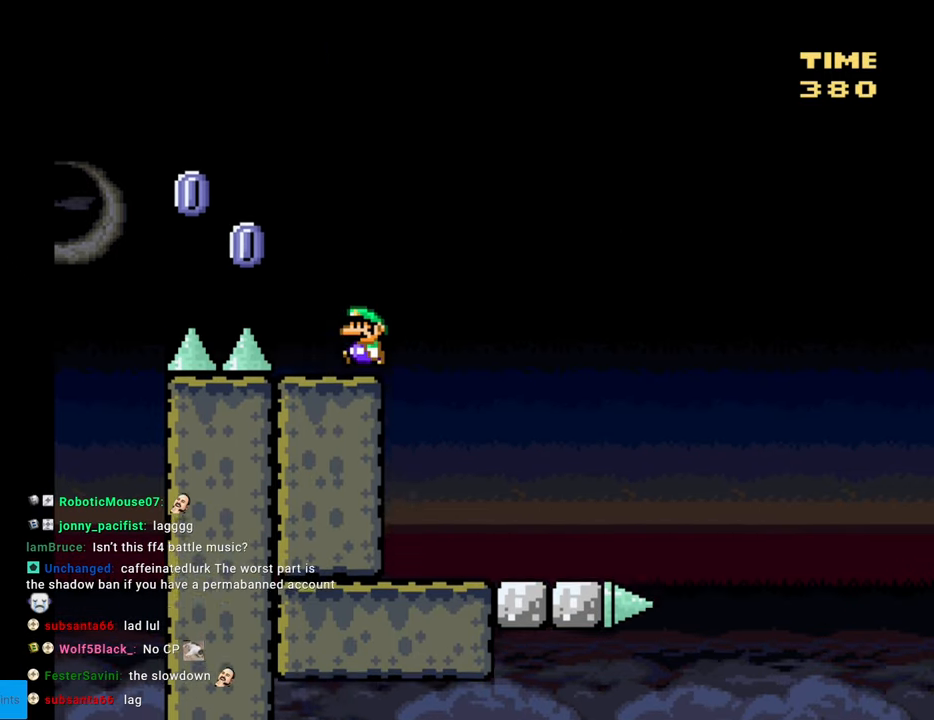
{"buttons": ["A", "X", "DPAD_LEFT"], "events": [[100, "A", "down"]]}
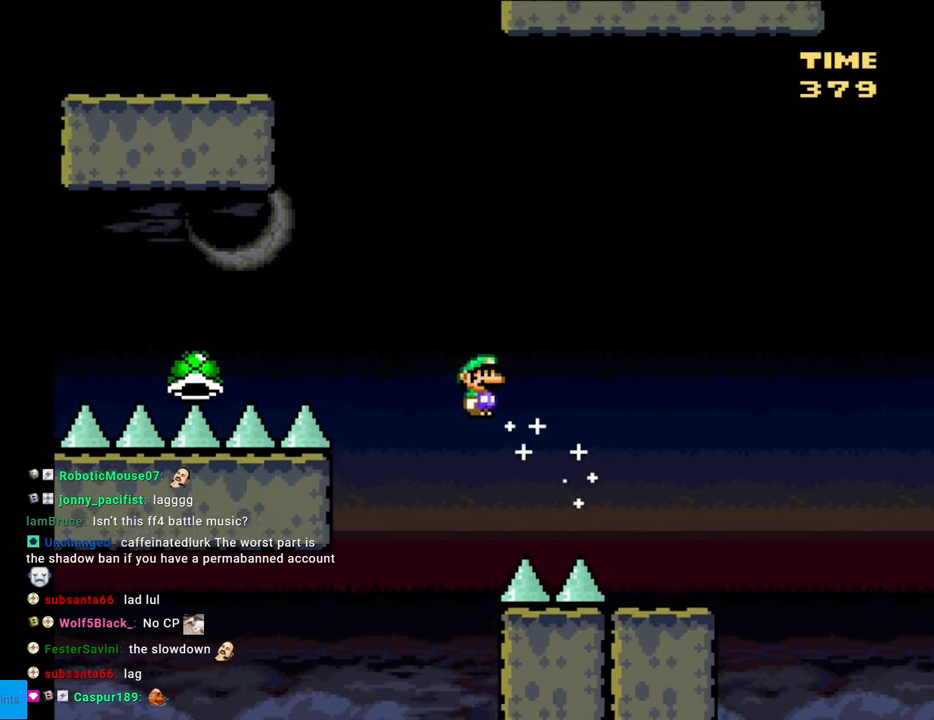
{"buttons": ["A", "X", "DPAD_LEFT"], "events": [[450, "A", "up"], [500, "A", "down"]]}
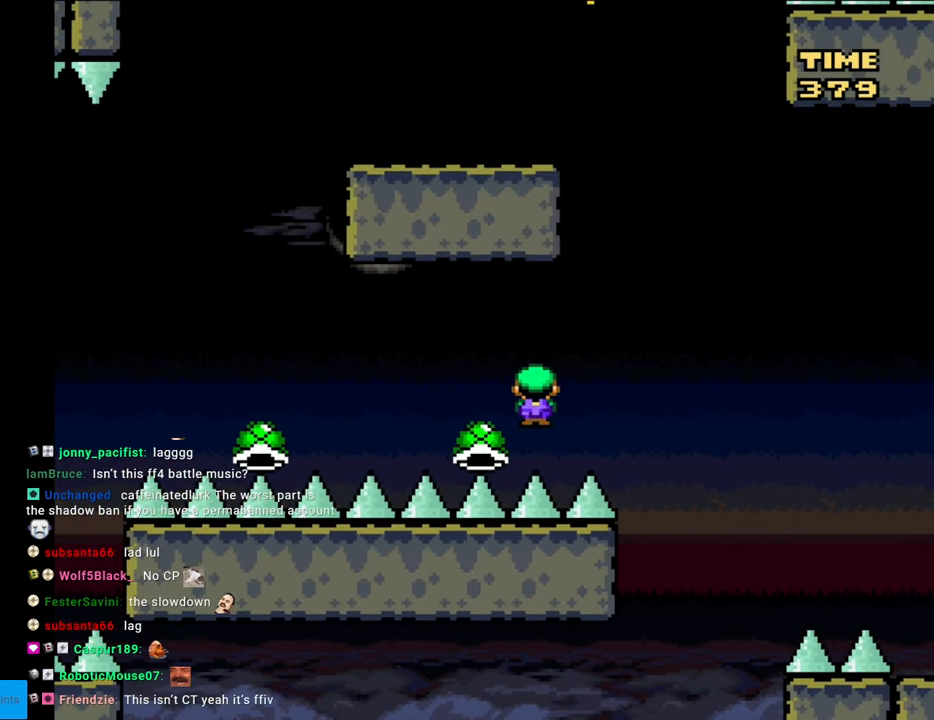
{"buttons": ["A", "X", "DPAD_LEFT"], "events": []}
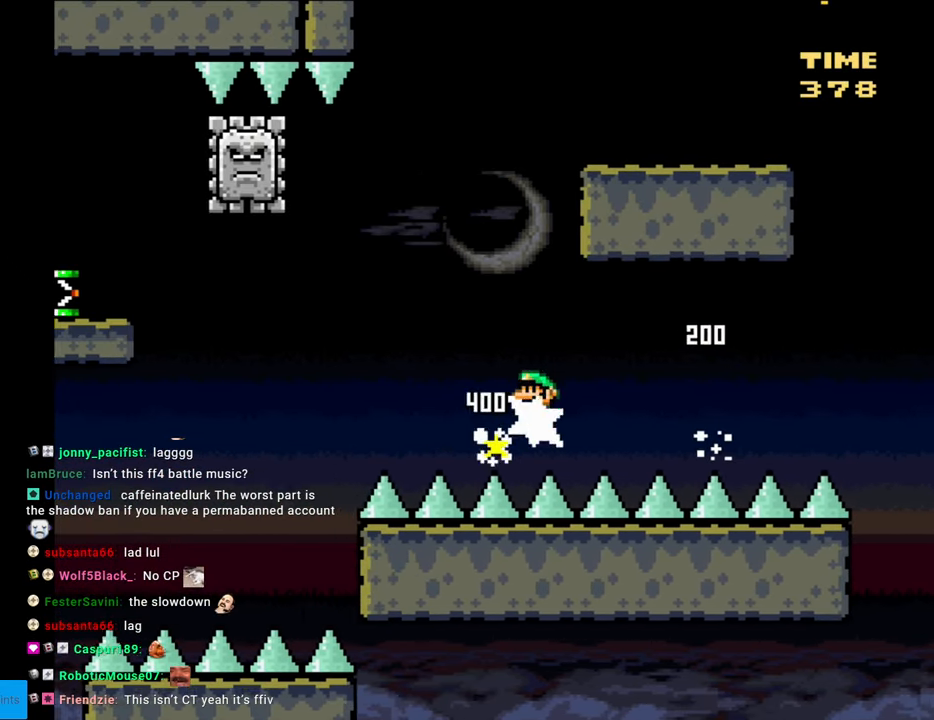
{"buttons": ["A", "X", "DPAD_RIGHT"], "events": [[450, "DPAD_LEFT", "up"], [450, "DPAD_RIGHT", "down"]]}
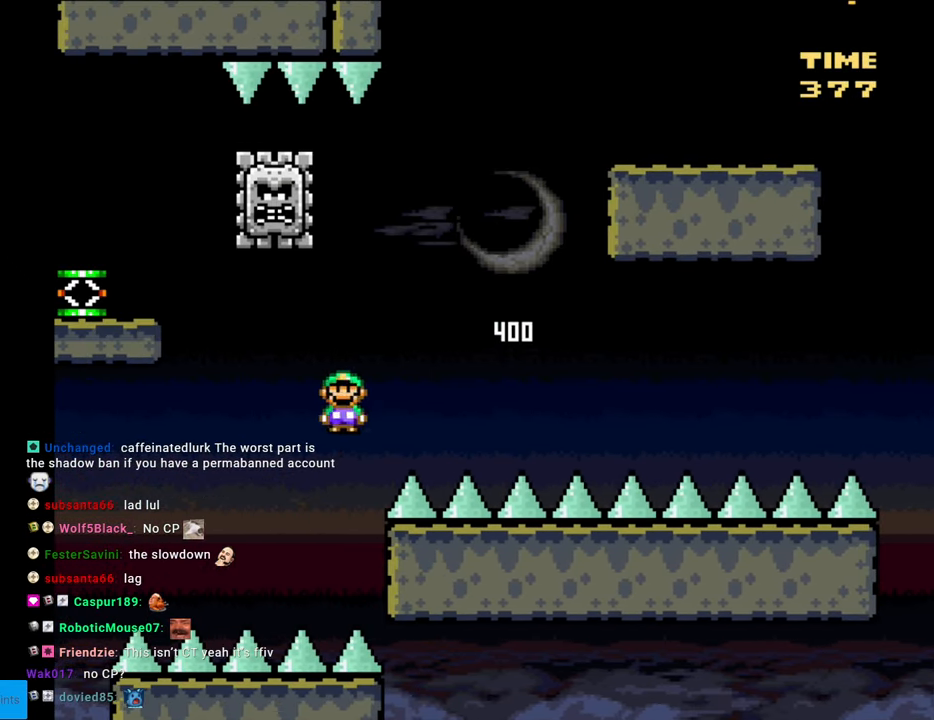
{"buttons": ["A", "X", "DPAD_LEFT"], "events": [[133, "DPAD_RIGHT", "up"], [300, "DPAD_LEFT", "down"]]}
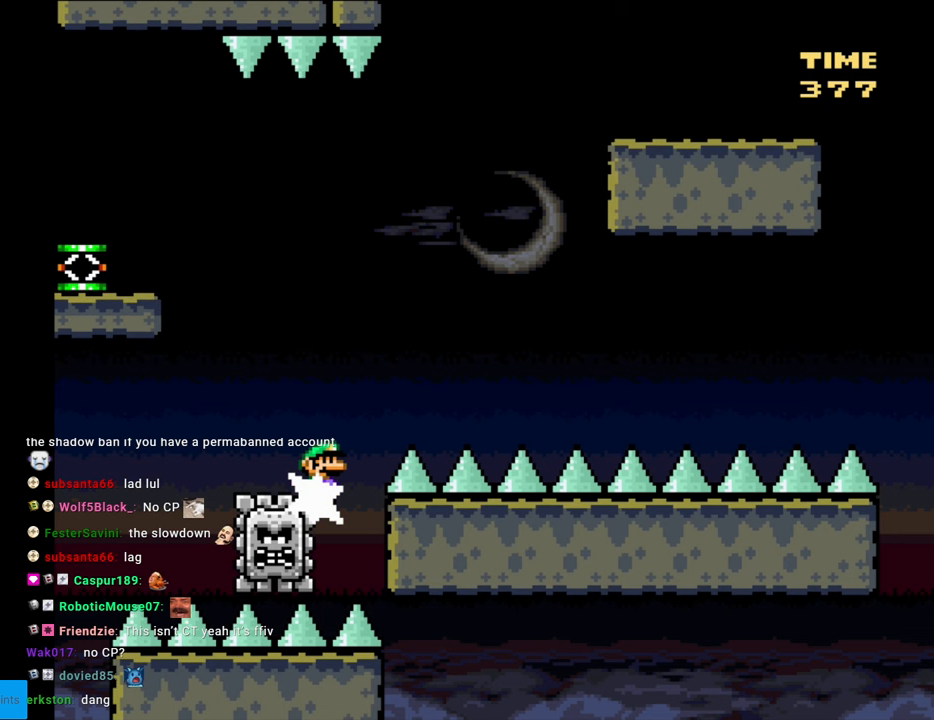
{"buttons": ["A", "X", "DPAD_LEFT"], "events": [[33, "DPAD_LEFT", "up"], [267, "DPAD_RIGHT", "down"], [433, "DPAD_RIGHT", "up"], [483, "DPAD_LEFT", "down"]]}
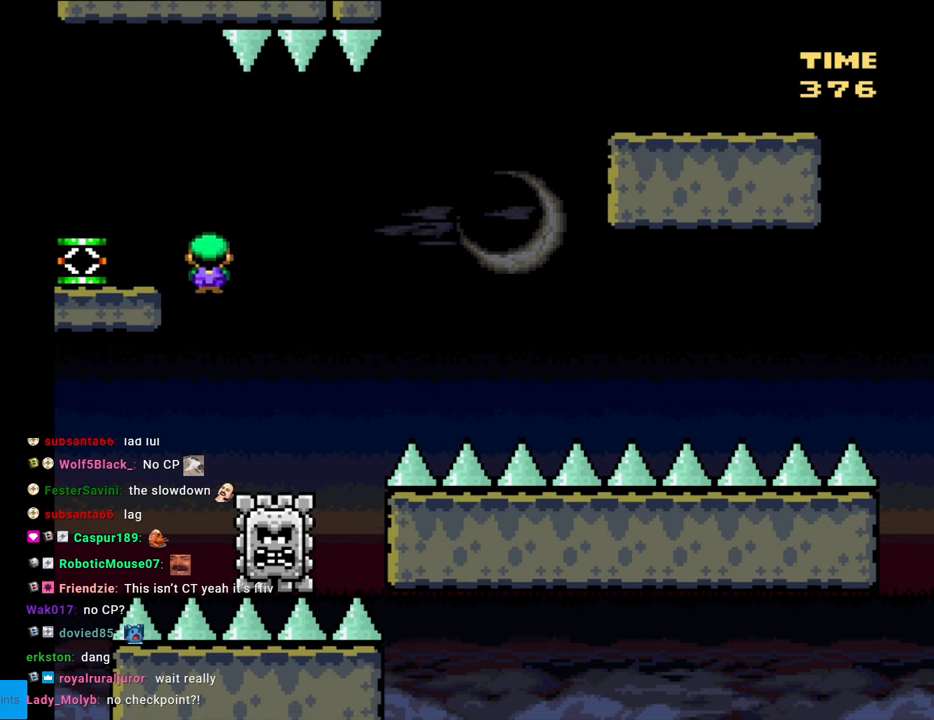
{"buttons": ["Y"], "events": [[133, "A", "up"], [150, "Y", "down"], [167, "X", "up"], [500, "DPAD_LEFT", "up"]]}
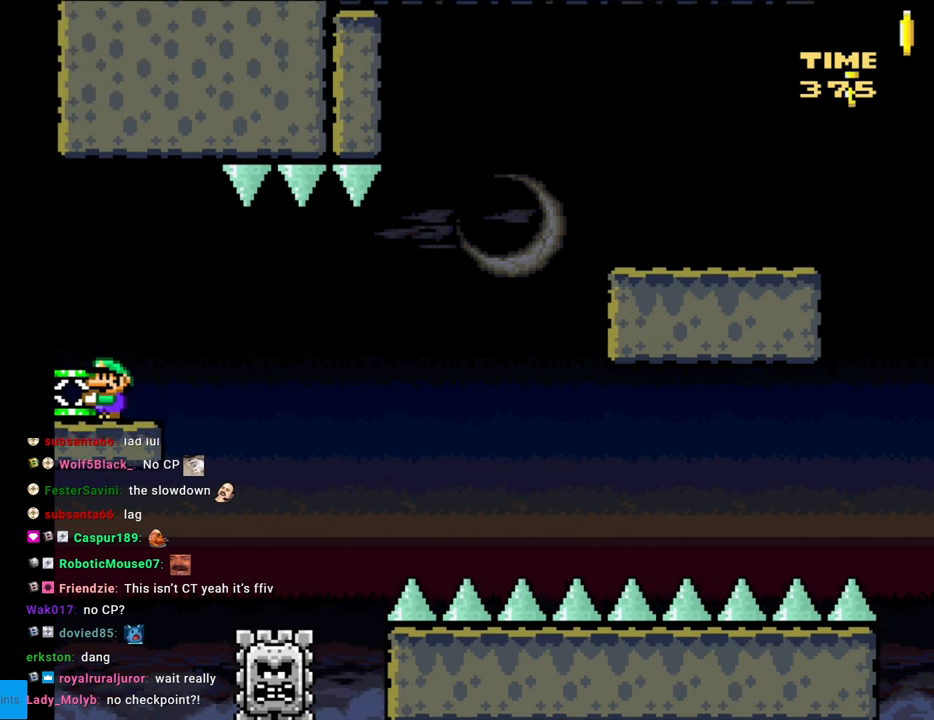
{"buttons": ["Y"], "events": [[317, "DPAD_RIGHT", "down"], [417, "DPAD_RIGHT", "up"]]}
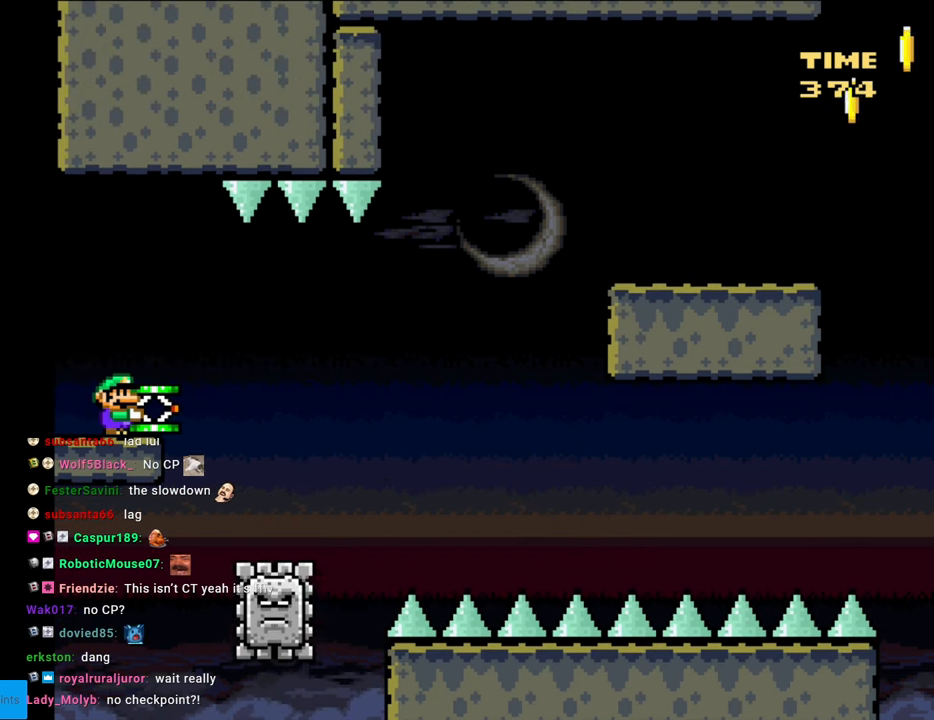
{"buttons": ["Y"], "events": [[350, "DPAD_RIGHT", "down"], [433, "DPAD_RIGHT", "up"]]}
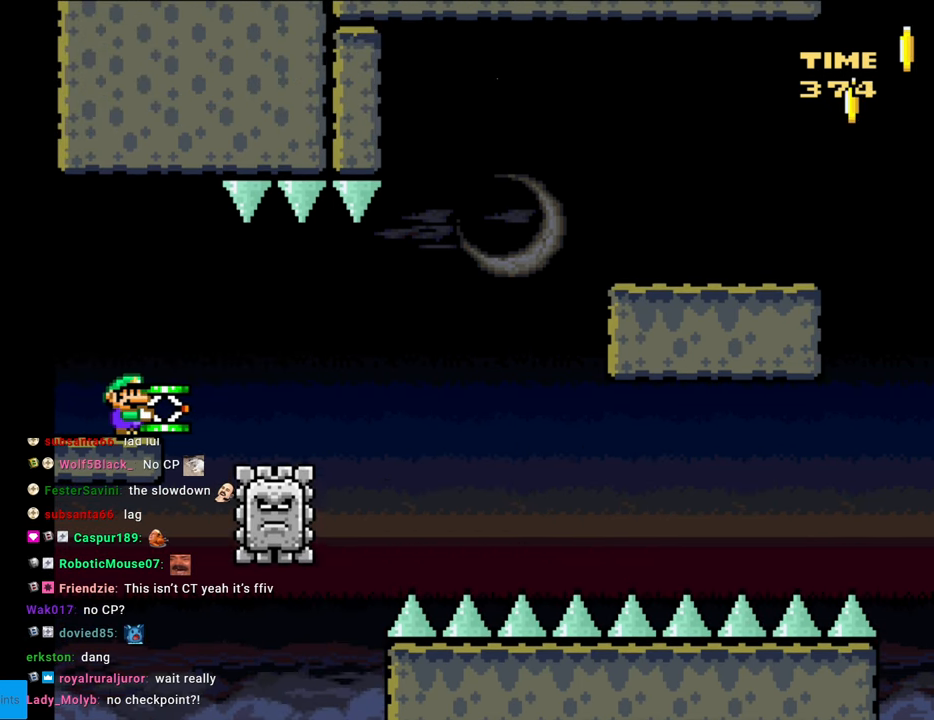
{"buttons": ["Y"], "events": [[433, "DPAD_RIGHT", "down"], [483, "DPAD_RIGHT", "up"]]}
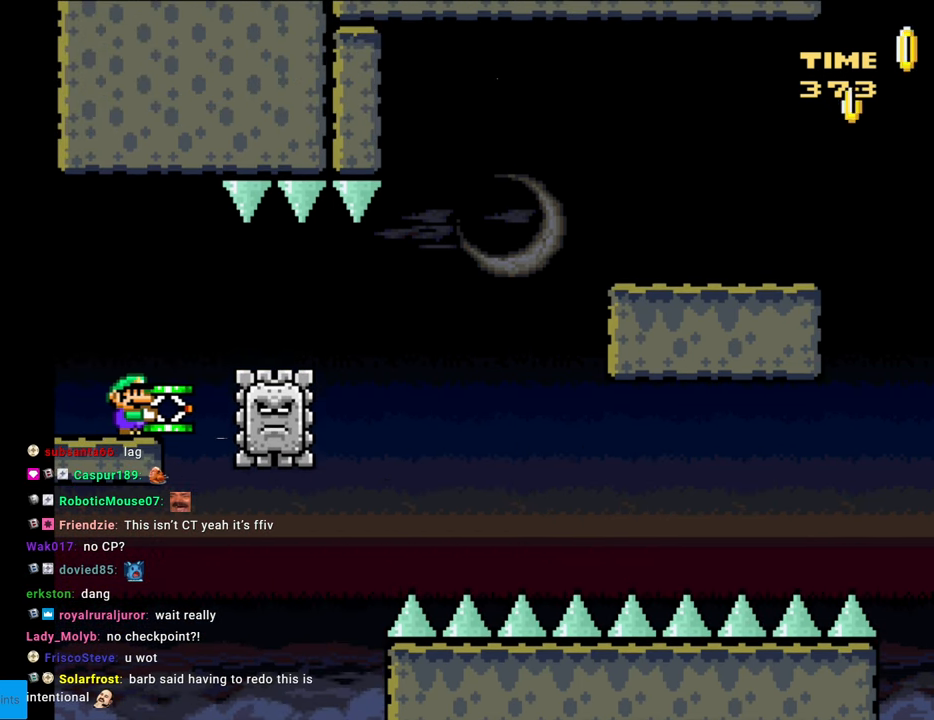
{"buttons": ["Y", "DPAD_RIGHT"], "events": [[450, "DPAD_RIGHT", "down"]]}
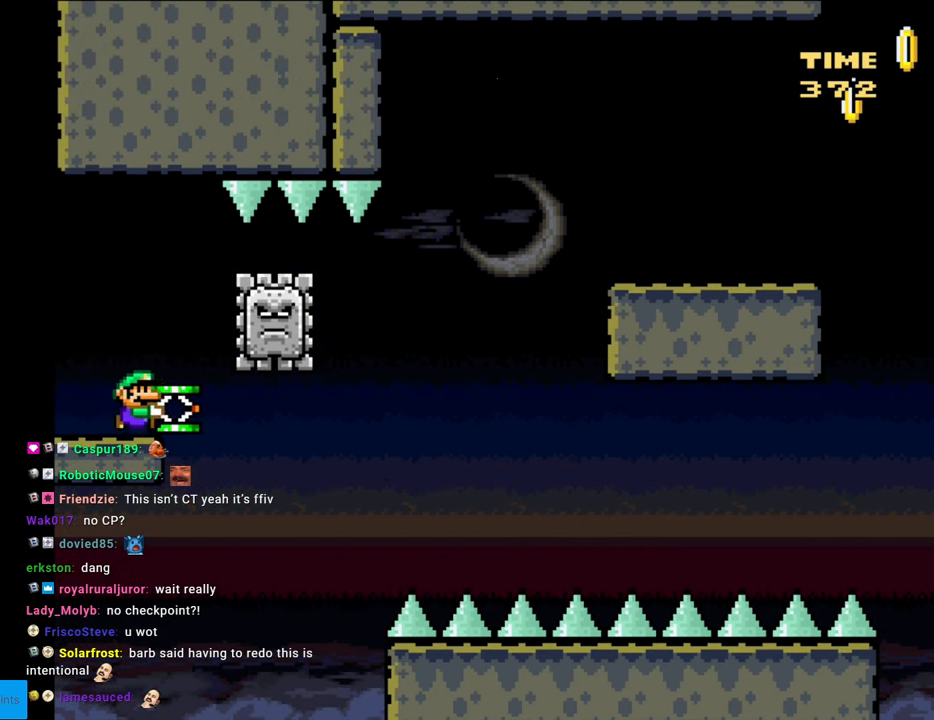
{"buttons": ["Y"], "events": [[33, "DPAD_RIGHT", "up"]]}
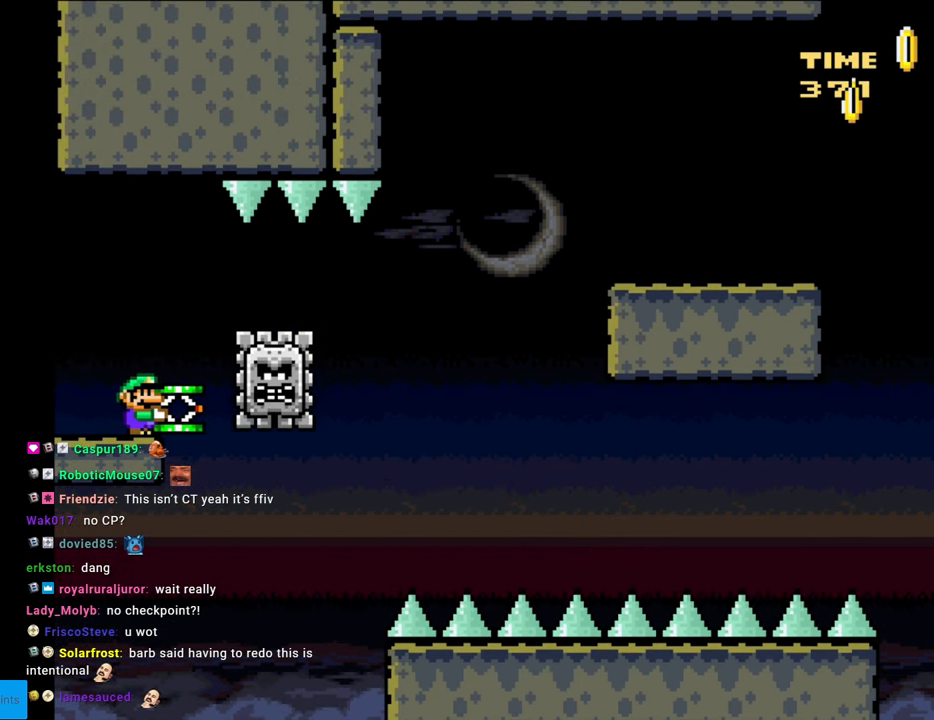
{"buttons": ["Y", "DPAD_UP"], "events": [[267, "DPAD_UP", "down"]]}
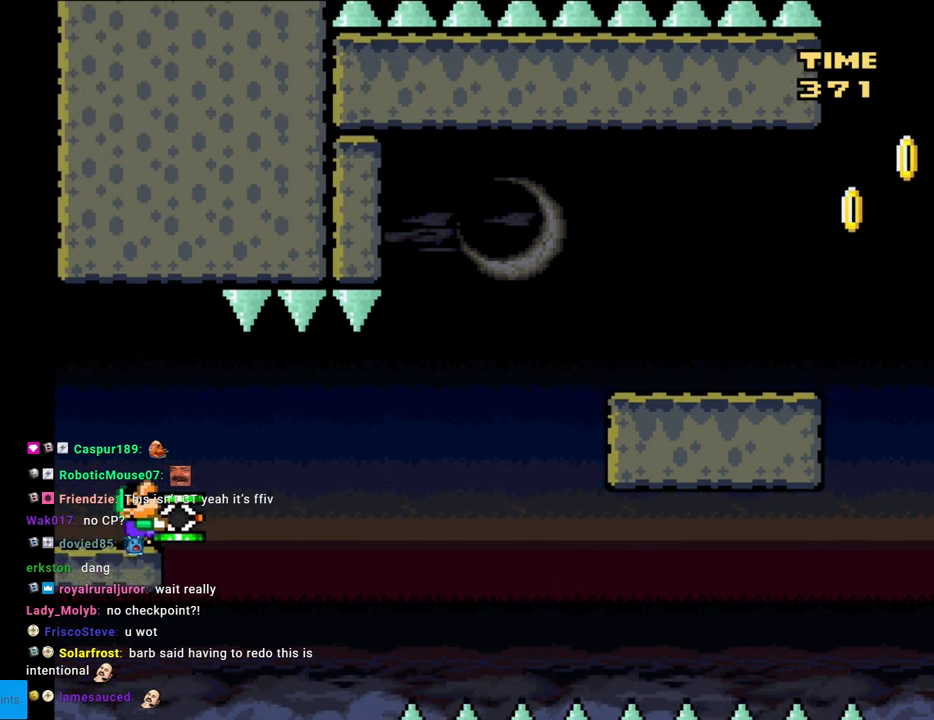
{"buttons": ["Y", "DPAD_UP"], "events": []}
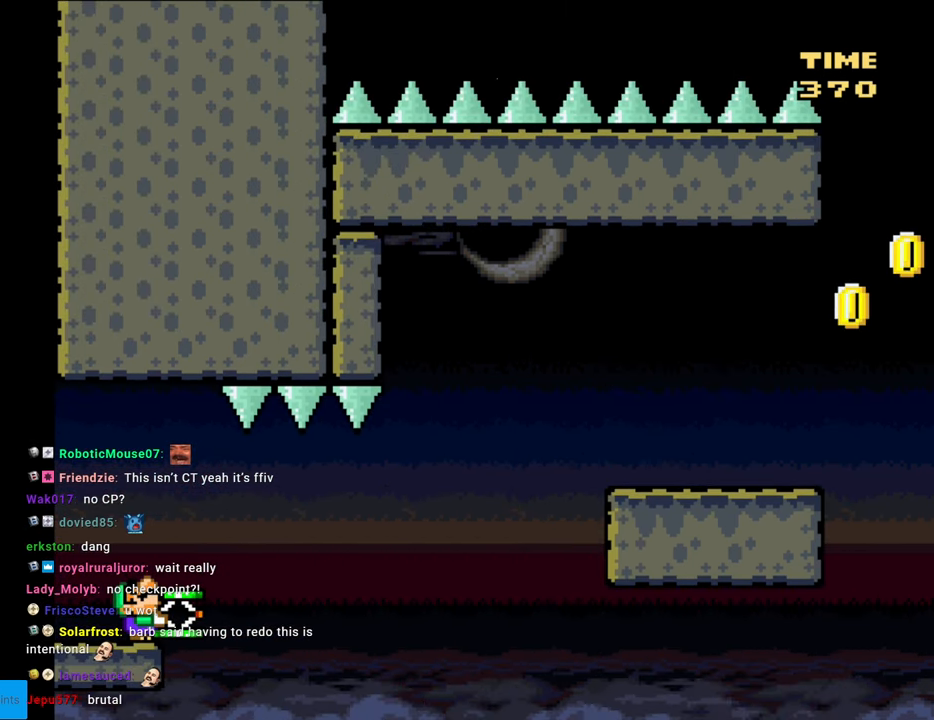
{"buttons": ["X"], "events": [[233, "Y", "up"], [283, "X", "down"], [433, "DPAD_UP", "up"]]}
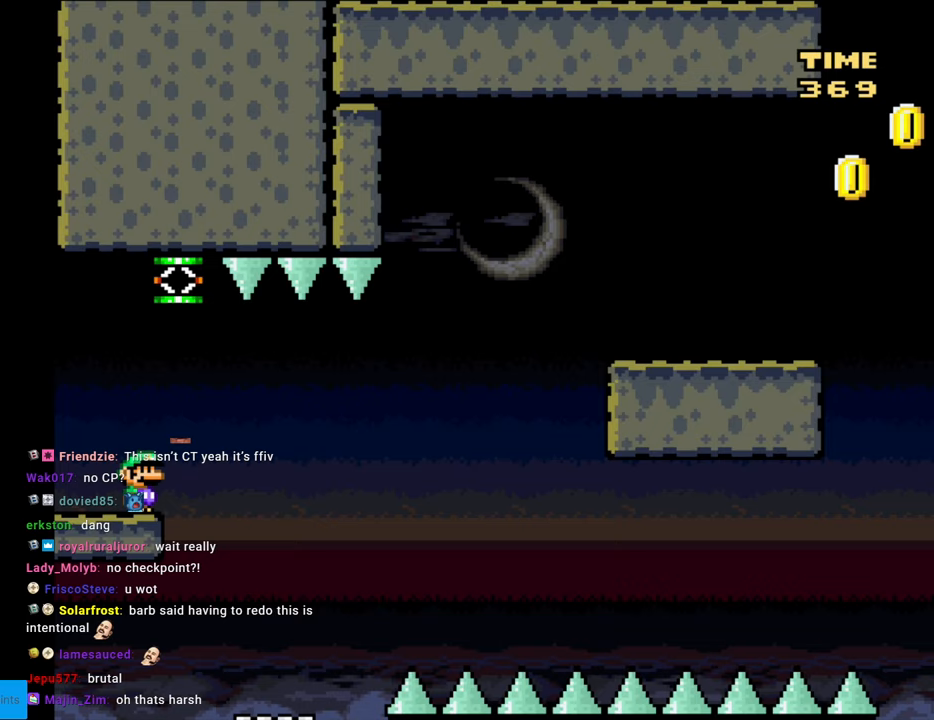
{"buttons": ["X"], "events": [[150, "A", "down"], [433, "A", "up"]]}
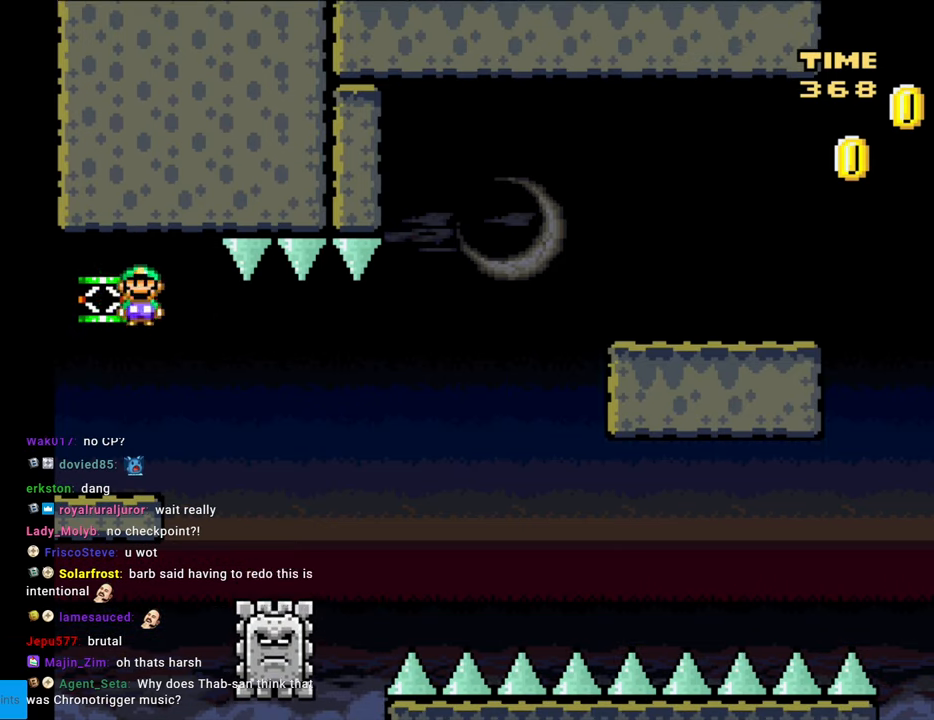
{"buttons": ["A", "X", "DPAD_RIGHT"], "events": [[33, "DPAD_RIGHT", "down"], [333, "DPAD_RIGHT", "up"], [367, "A", "down"], [450, "DPAD_RIGHT", "down"]]}
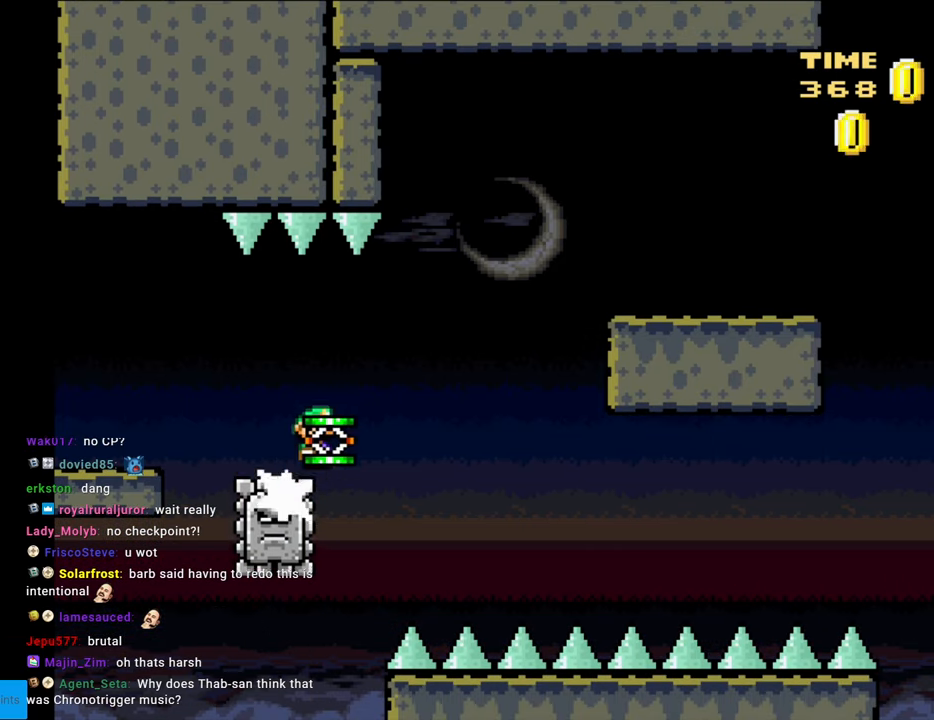
{"buttons": ["A", "X", "DPAD_RIGHT"], "events": []}
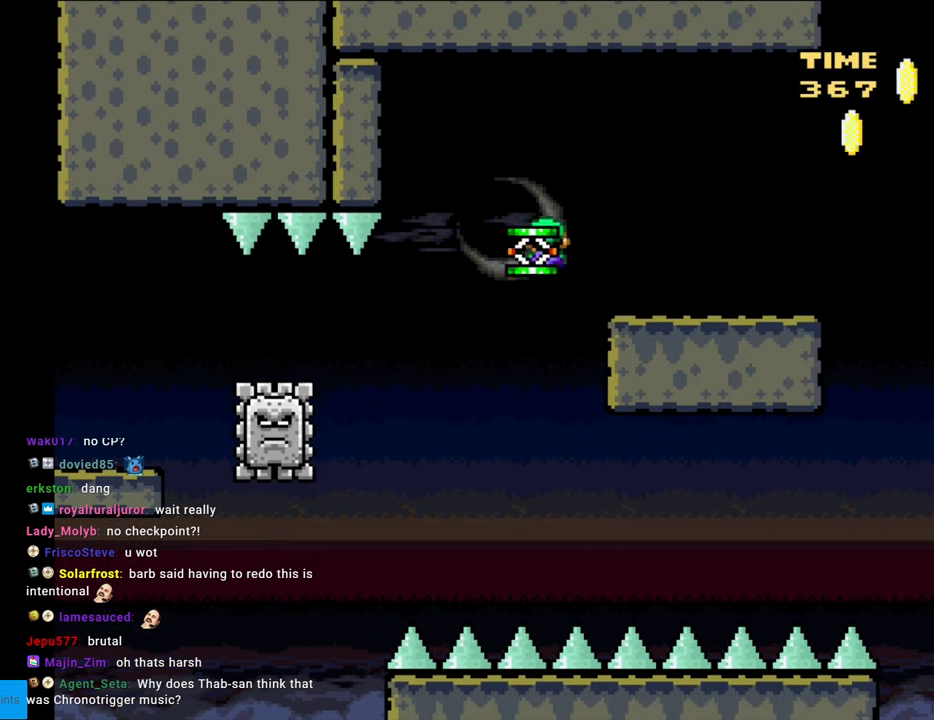
{"buttons": ["B", "Y", "DPAD_RIGHT"], "events": [[33, "A", "up"], [33, "Y", "down"], [67, "X", "up"], [450, "B", "down"]]}
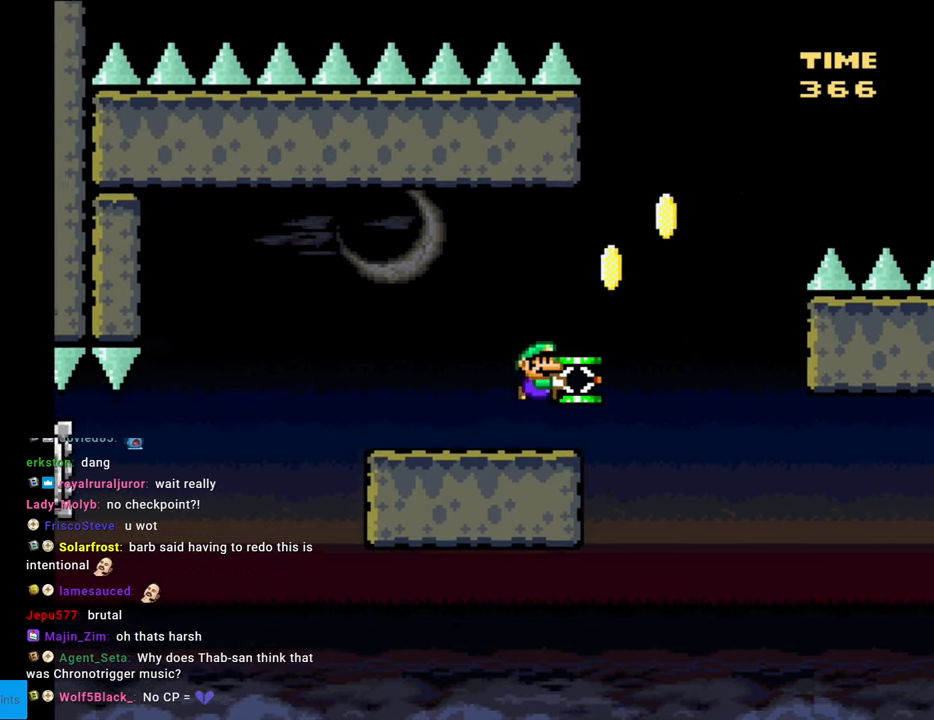
{"buttons": ["B", "Y"], "events": [[217, "DPAD_RIGHT", "up"]]}
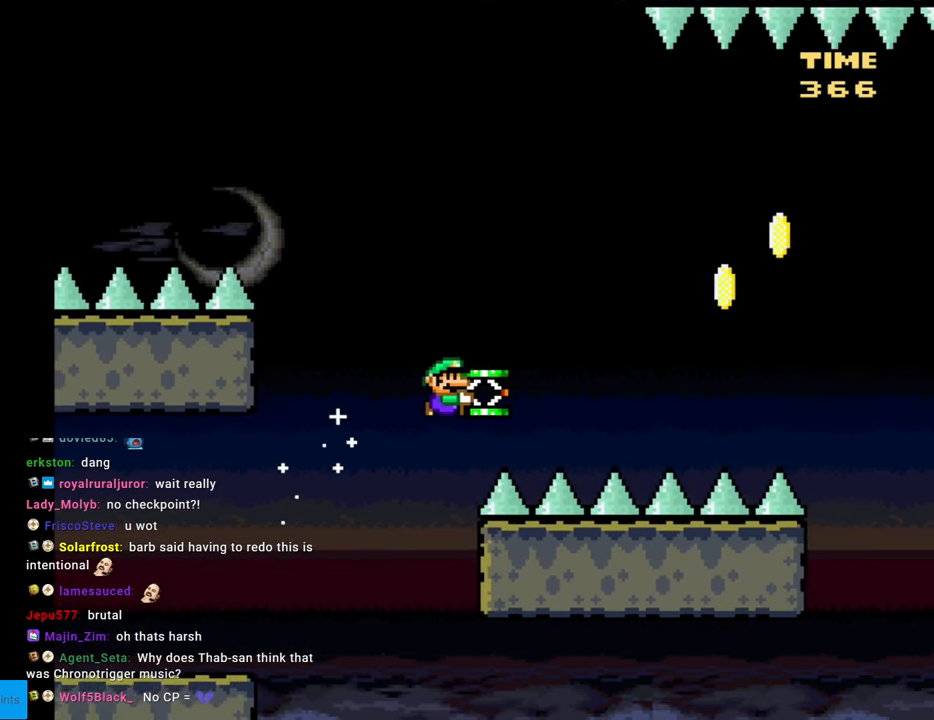
{"buttons": ["B", "Y"], "events": [[167, "Y", "up"], [250, "Y", "down"]]}
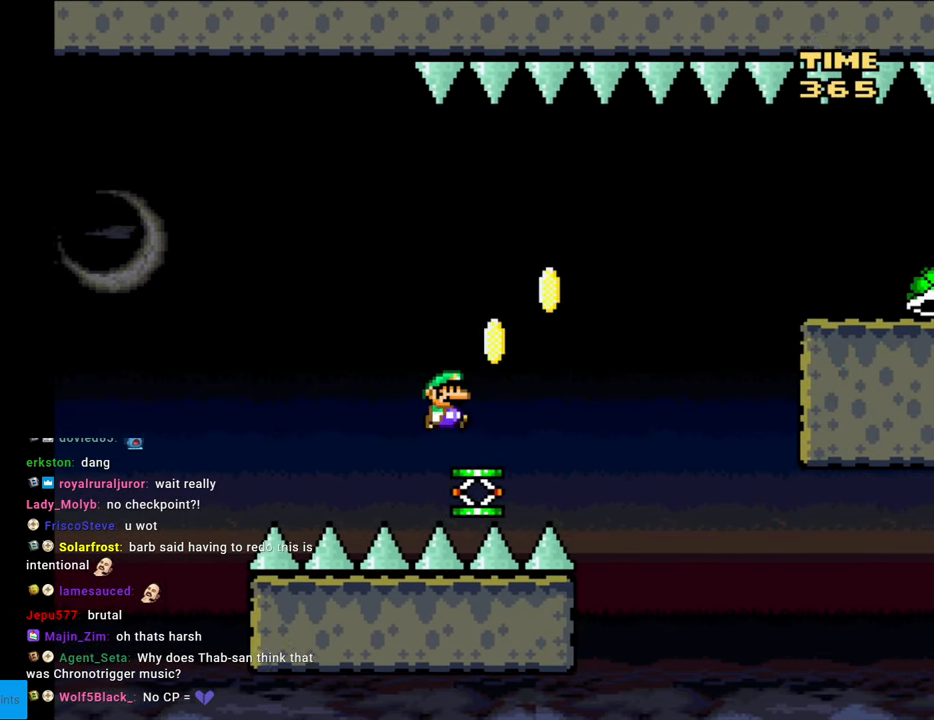
{"buttons": ["B", "Y", "DPAD_RIGHT"], "events": [[33, "B", "up"], [167, "DPAD_LEFT", "down"], [200, "B", "down"], [283, "DPAD_LEFT", "up"], [333, "DPAD_RIGHT", "down"]]}